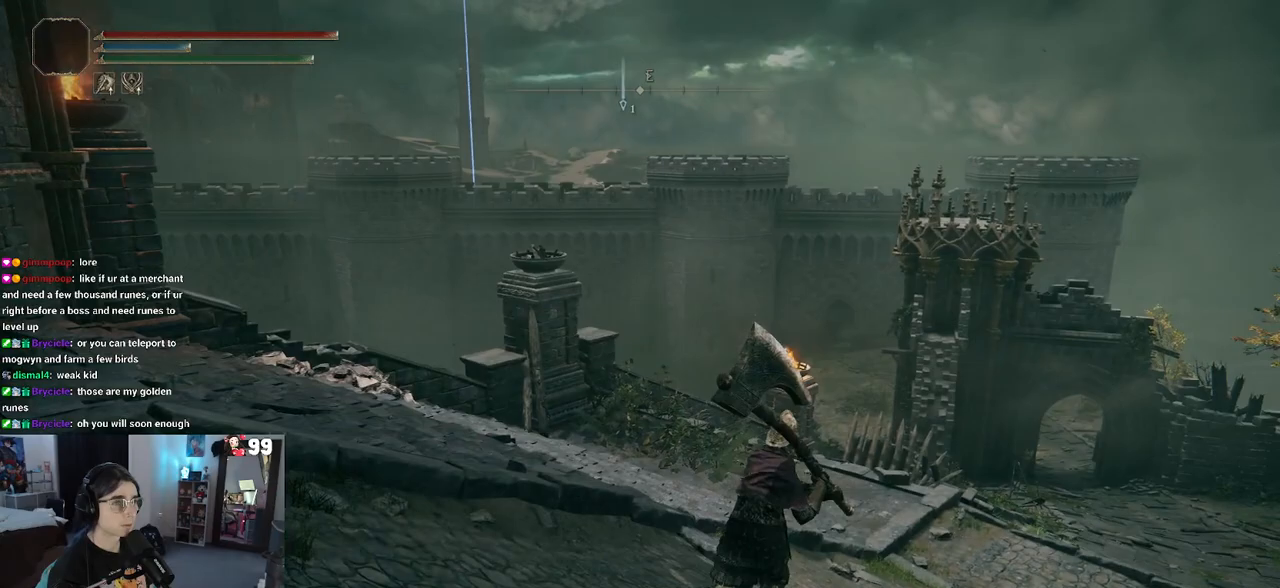
Gameplay with a controller (PlayStation layout); each line is a JSON object with the inputs held at the frame after it. "events" lists button and stick changes between this image and that frame as [ms after this image, input, new state], when the widget could be followed in between.
{"buttons": [], "left_stick": "up", "right_stick": "center", "events": [[83, "right_stick", "right"], [233, "left_stick", "up"], [417, "right_stick", "center"]]}
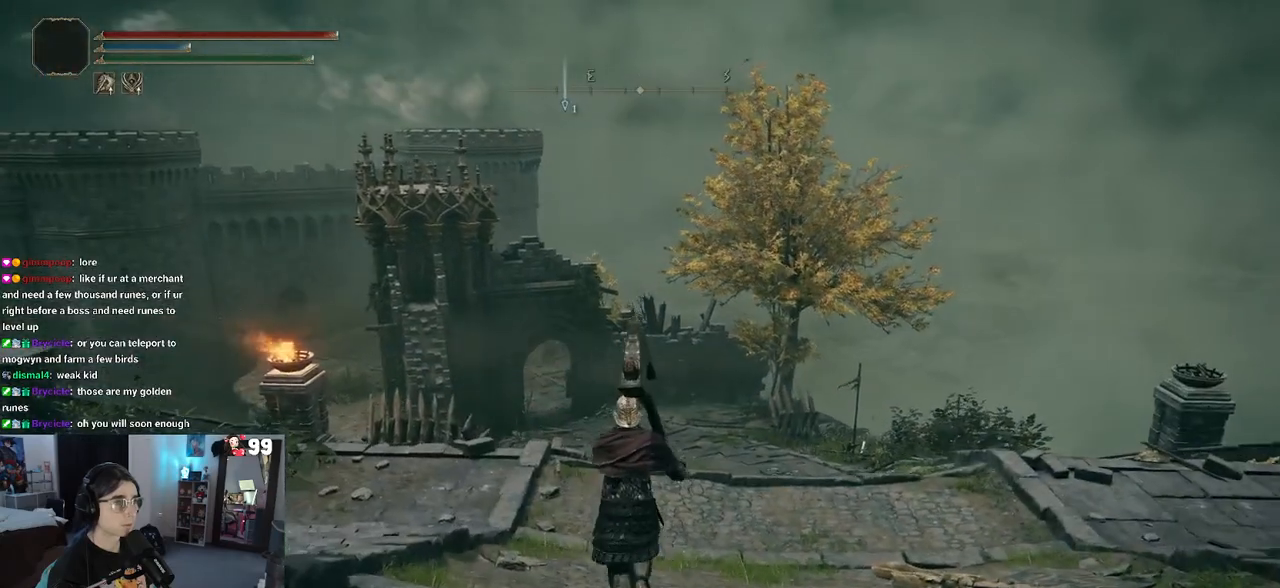
{"buttons": [], "left_stick": "up", "right_stick": "left", "events": [[200, "right_stick", "left"]]}
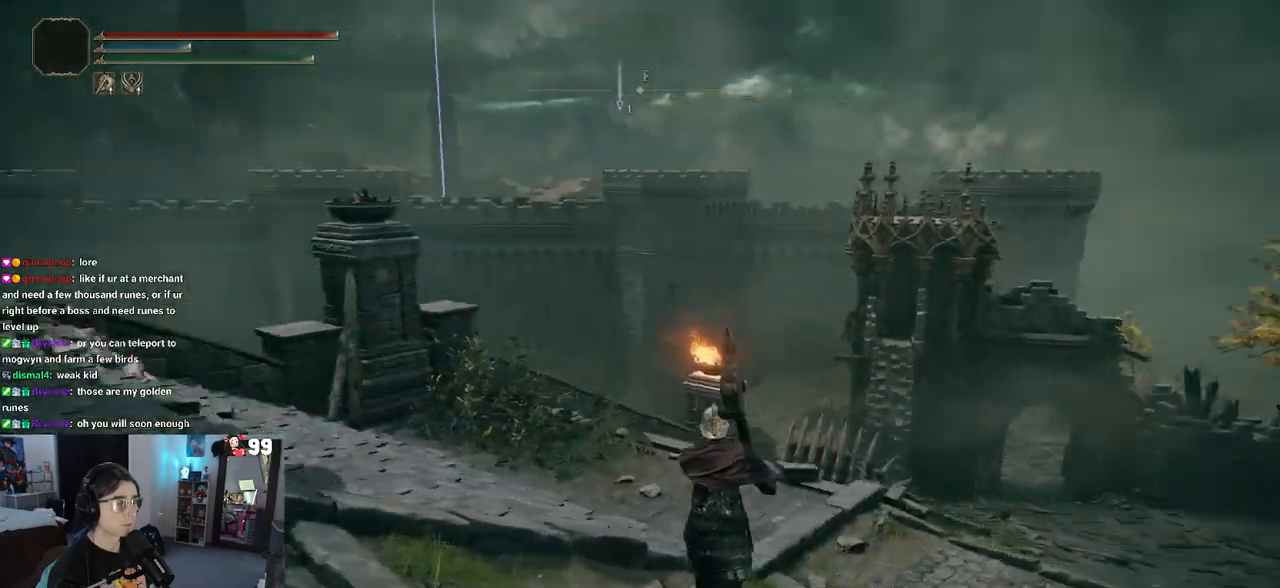
{"buttons": [], "left_stick": "up", "right_stick": "center", "events": [[450, "right_stick", "center"]]}
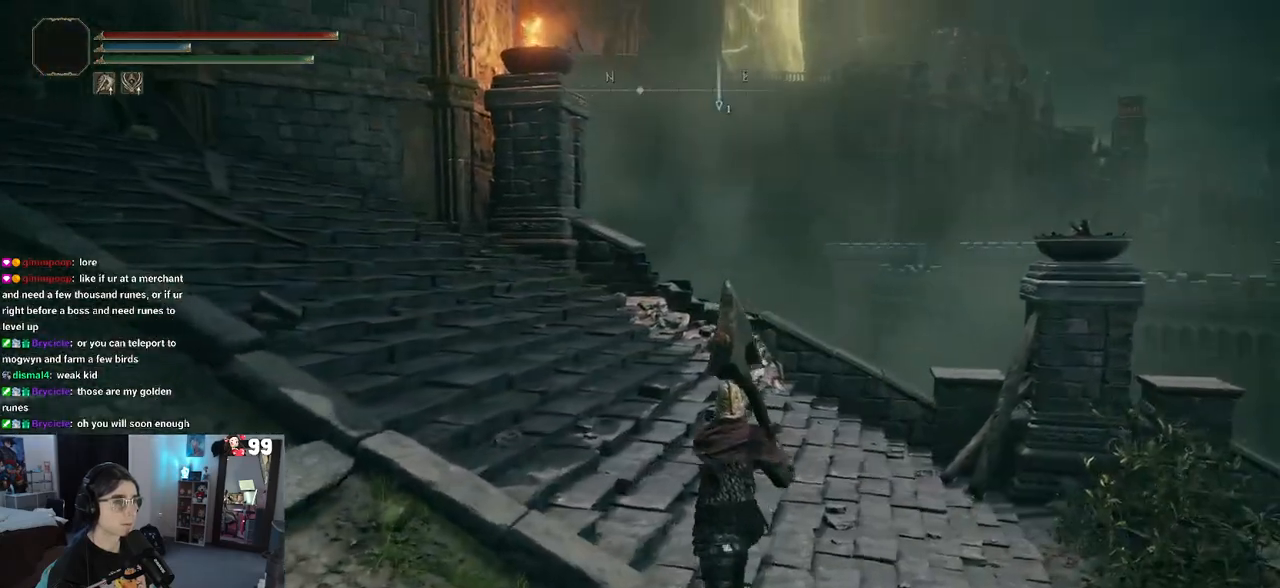
{"buttons": [], "left_stick": "center", "right_stick": "center", "events": [[483, "left_stick", "center"]]}
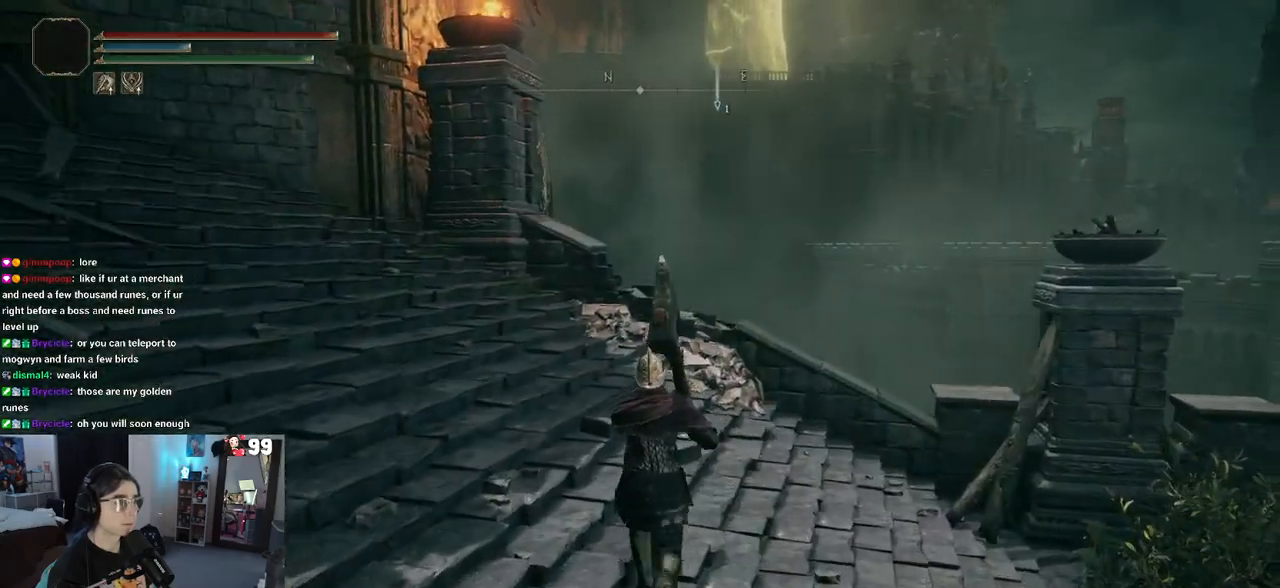
{"buttons": [], "left_stick": "center", "right_stick": "center", "events": [[217, "SELECT", "down"], [367, "SELECT", "up"]]}
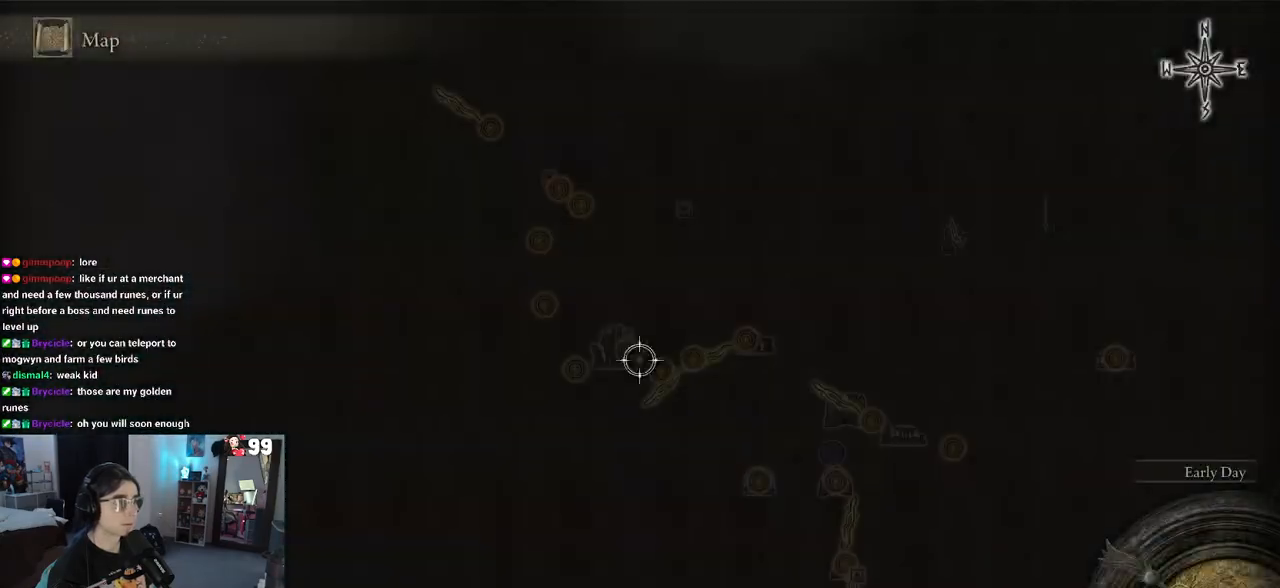
{"buttons": [], "left_stick": "center", "right_stick": "center", "events": []}
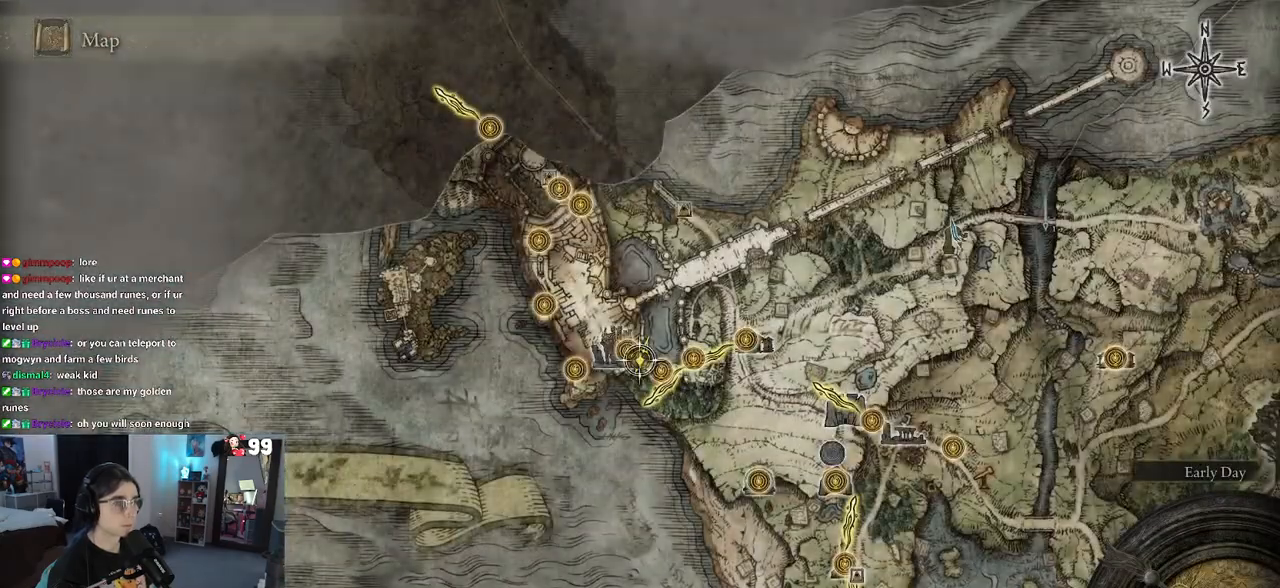
{"buttons": ["CIRCLE"], "left_stick": "up-left", "right_stick": "center", "events": [[400, "left_stick", "up-left"], [450, "CIRCLE", "down"]]}
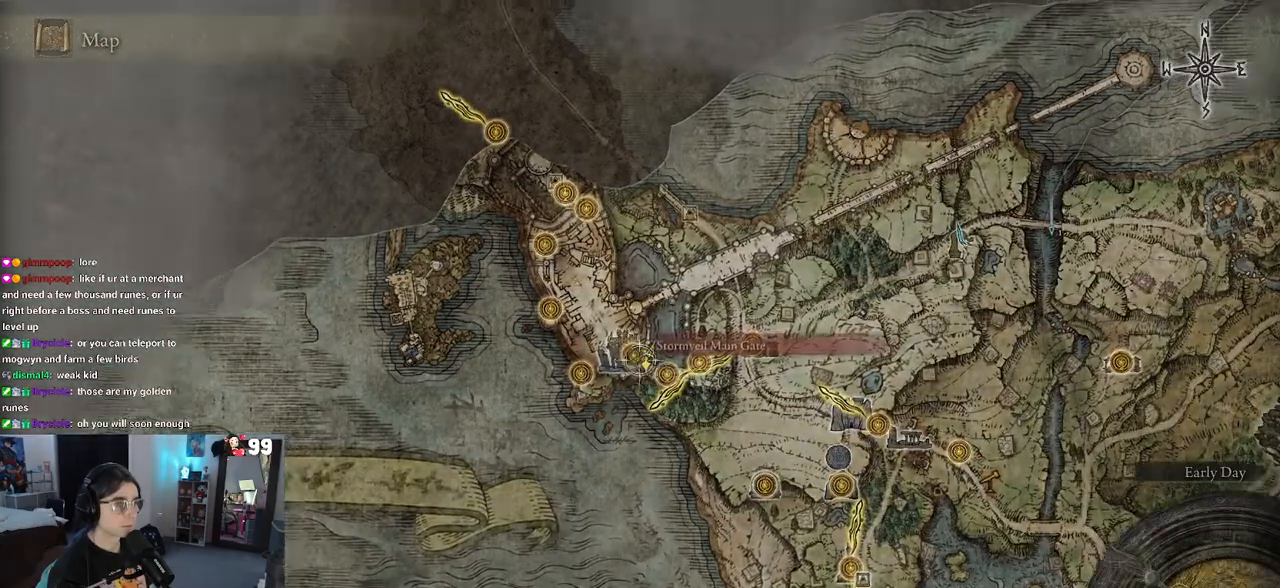
{"buttons": ["CIRCLE"], "left_stick": "up-left", "right_stick": "center", "events": [[450, "CIRCLE", "up"], [500, "CIRCLE", "down"]]}
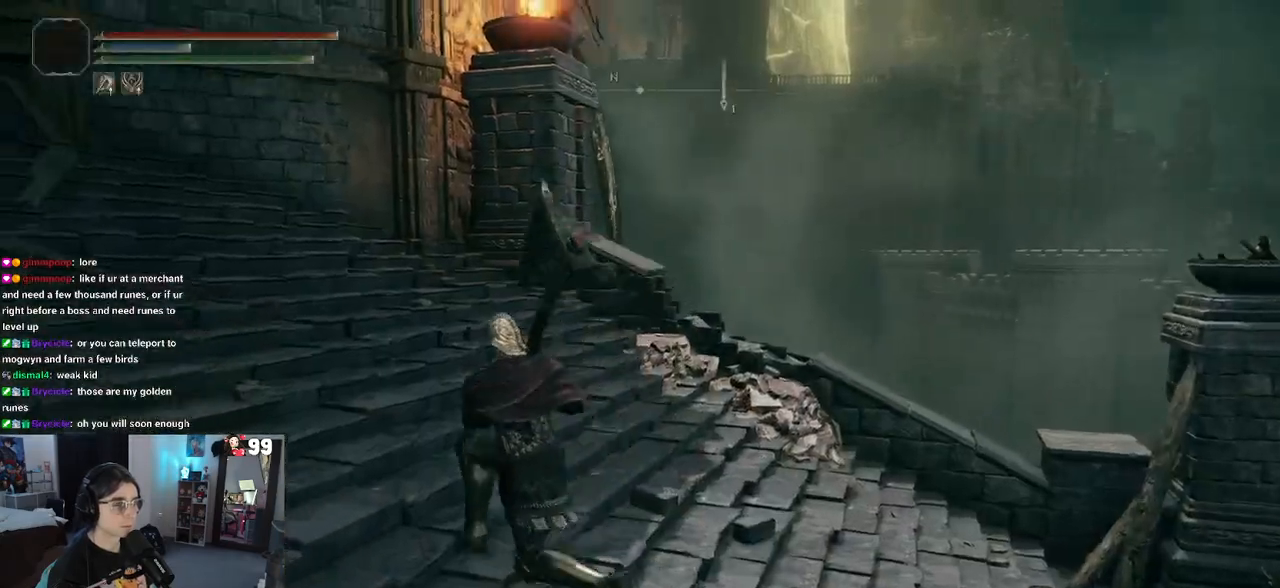
{"buttons": ["CIRCLE"], "left_stick": "up-left", "right_stick": "center", "events": []}
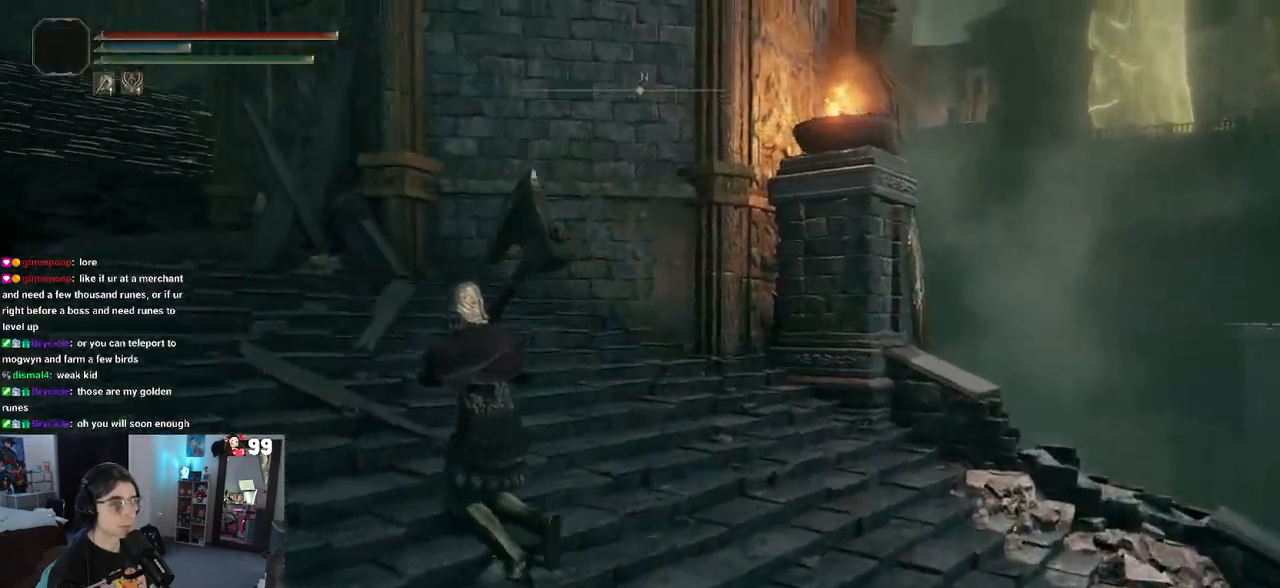
{"buttons": ["CIRCLE"], "left_stick": "up-left", "right_stick": "center", "events": []}
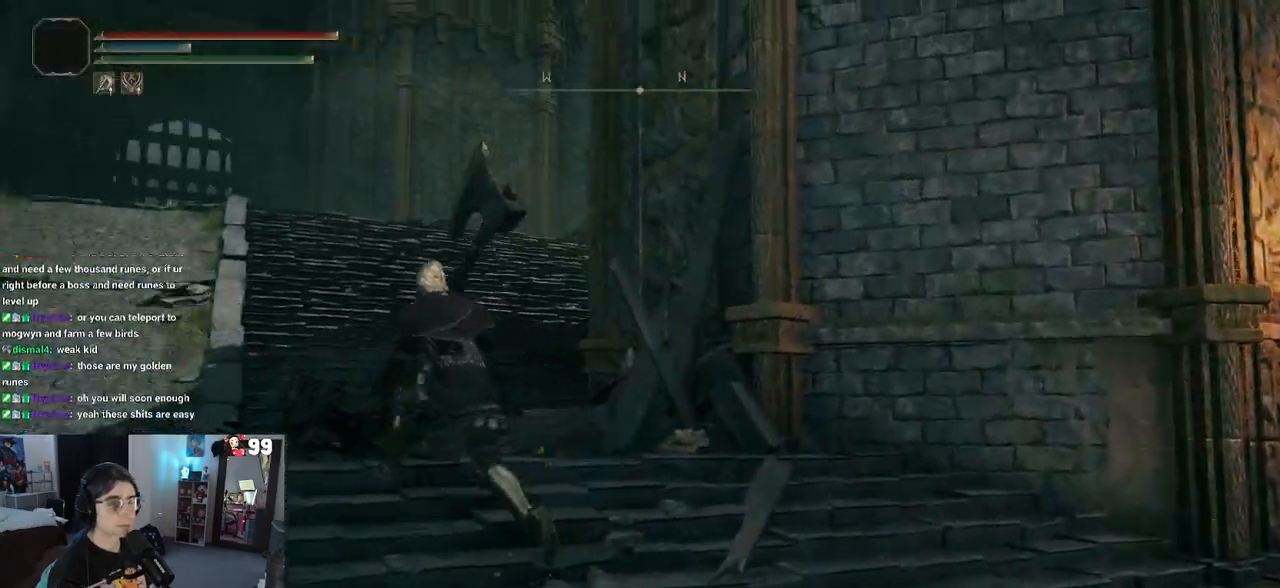
{"buttons": ["CIRCLE"], "left_stick": "up", "right_stick": "center", "events": [[367, "left_stick", "up"]]}
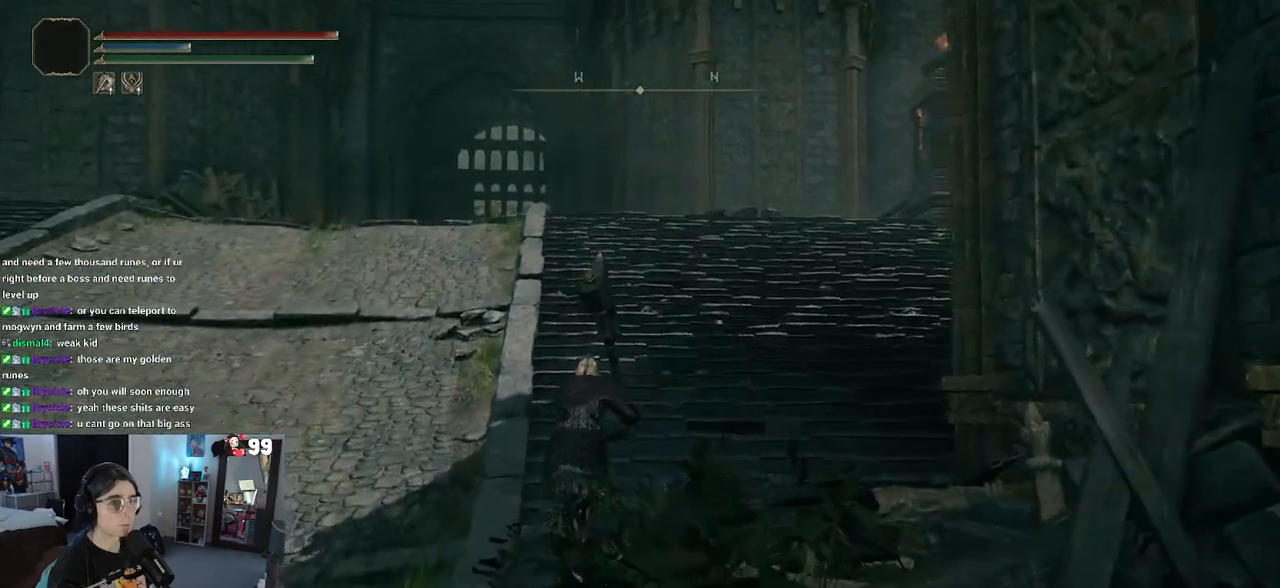
{"buttons": ["CIRCLE"], "left_stick": "up", "right_stick": "center", "events": []}
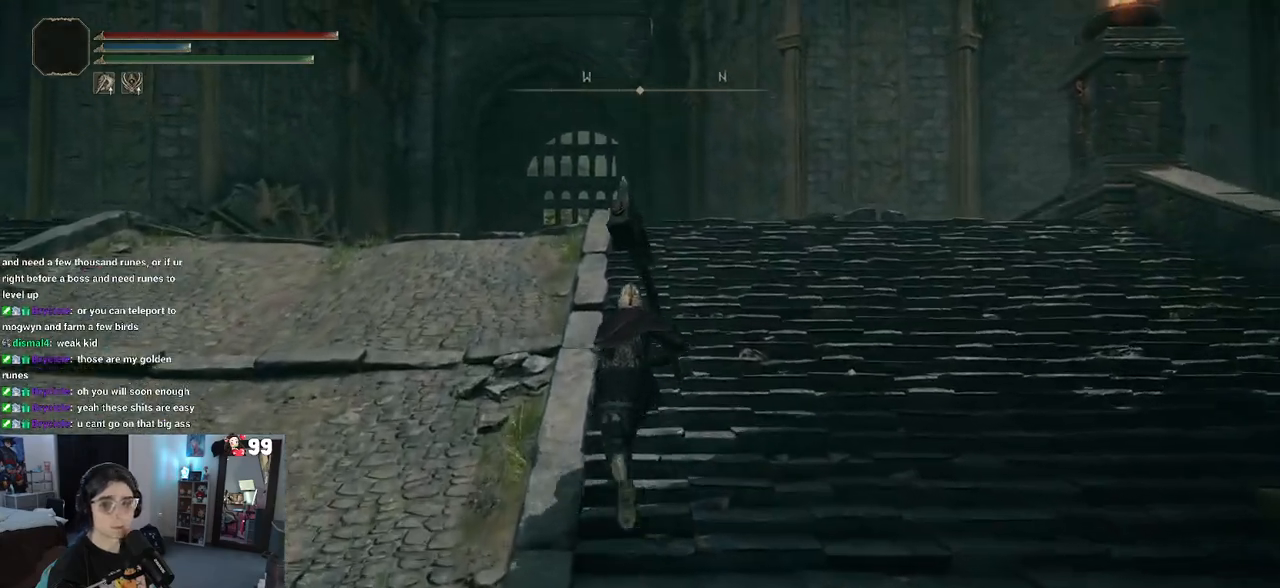
{"buttons": ["CIRCLE"], "left_stick": "up", "right_stick": "center", "events": []}
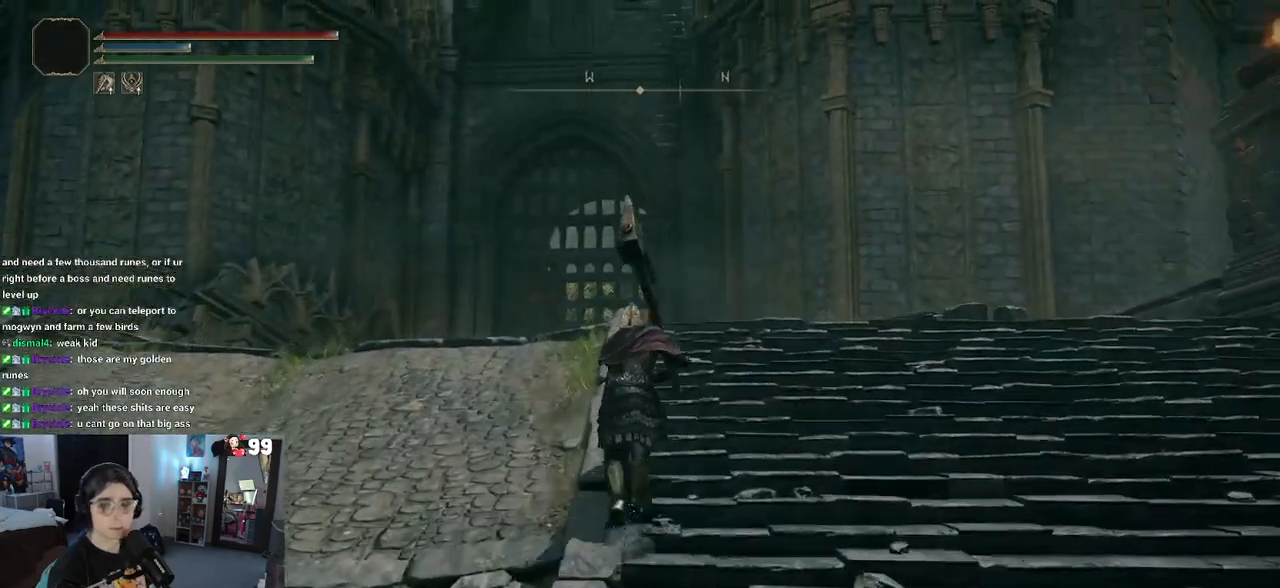
{"buttons": ["CIRCLE"], "left_stick": "up", "right_stick": "center", "events": []}
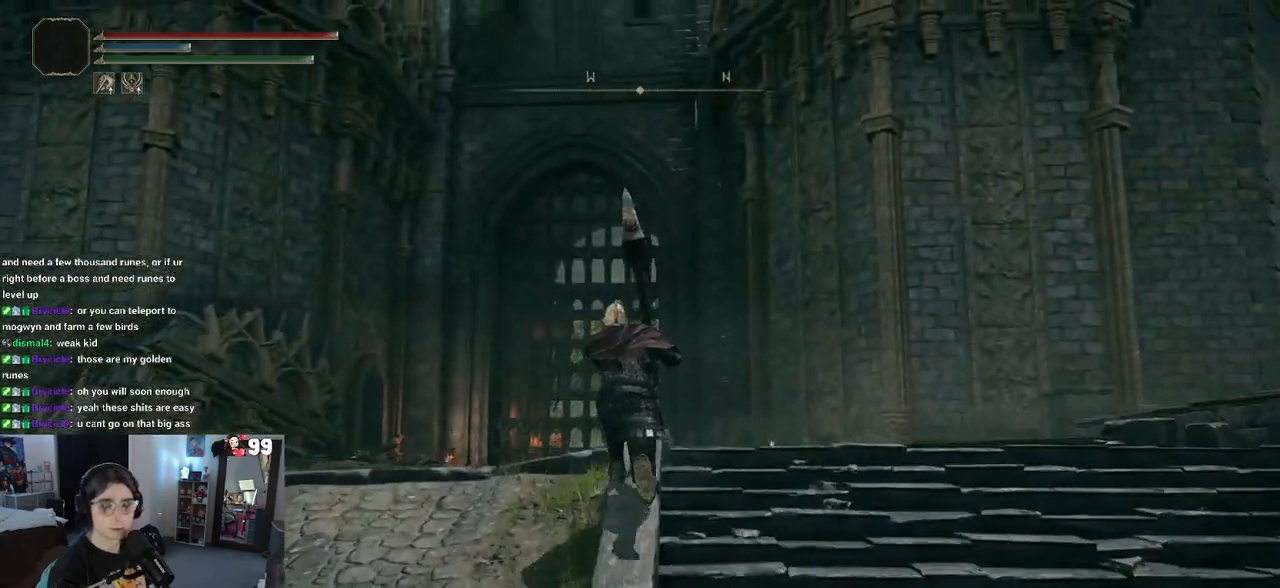
{"buttons": ["CIRCLE"], "left_stick": "up", "right_stick": "center", "events": []}
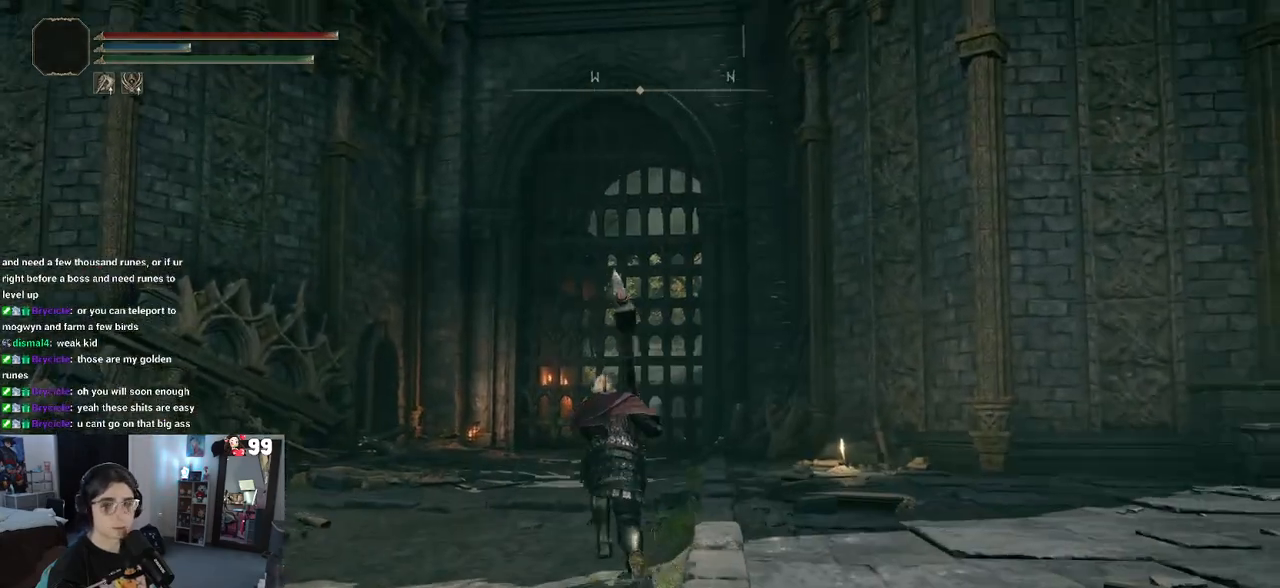
{"buttons": ["CIRCLE"], "left_stick": "up", "right_stick": "center", "events": []}
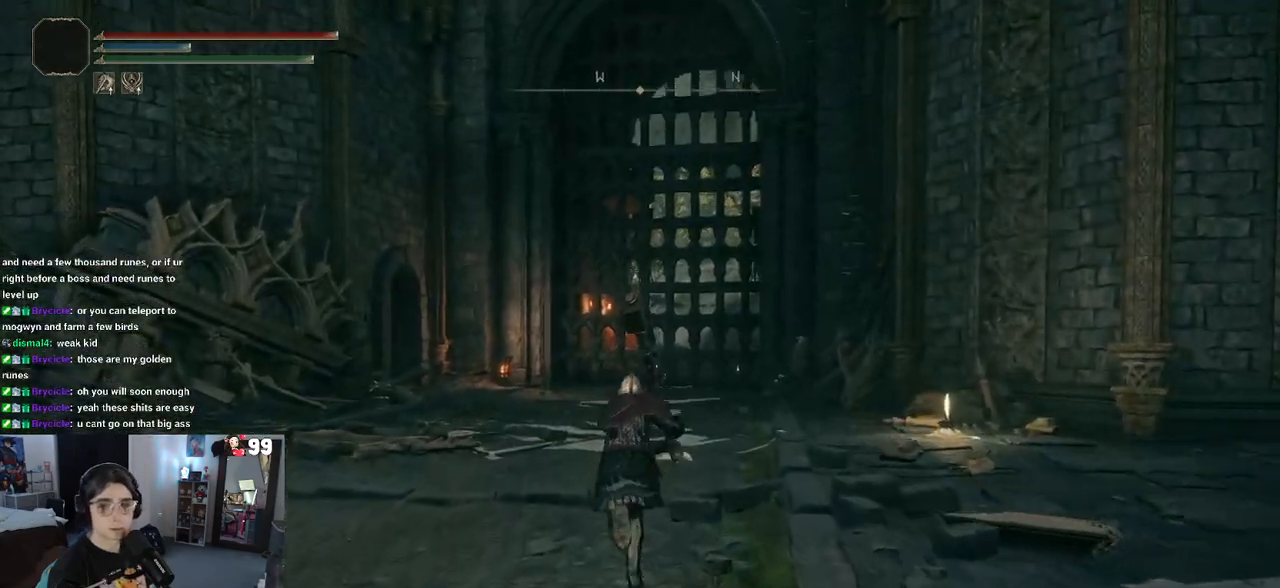
{"buttons": ["CIRCLE"], "left_stick": "up", "right_stick": "center", "events": []}
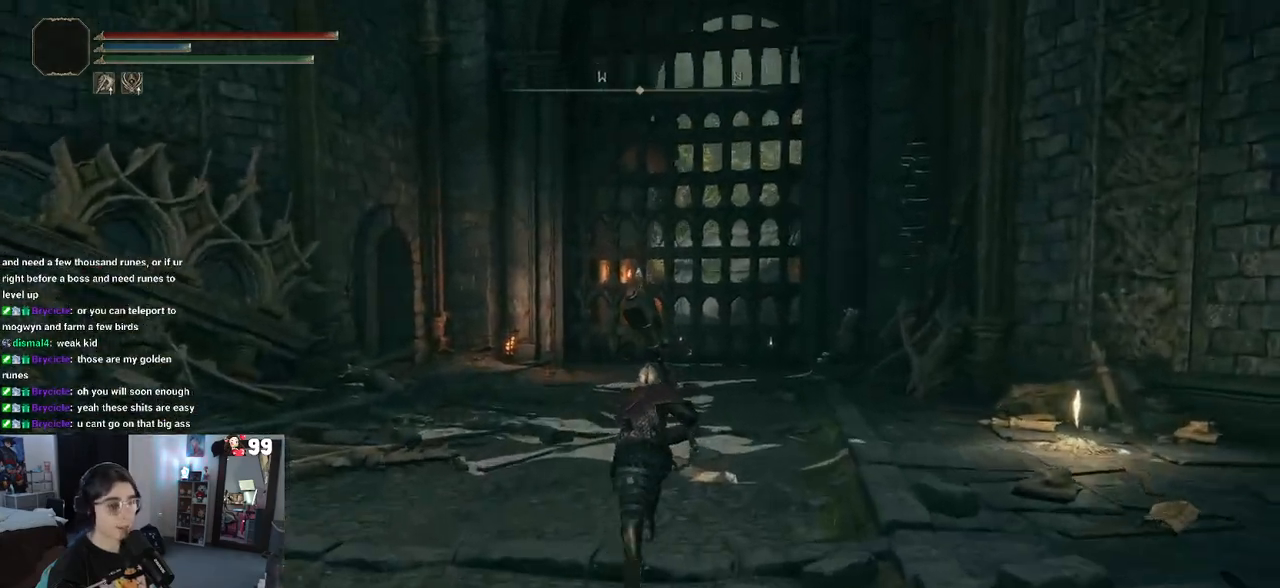
{"buttons": ["CIRCLE"], "left_stick": "up", "right_stick": "center", "events": []}
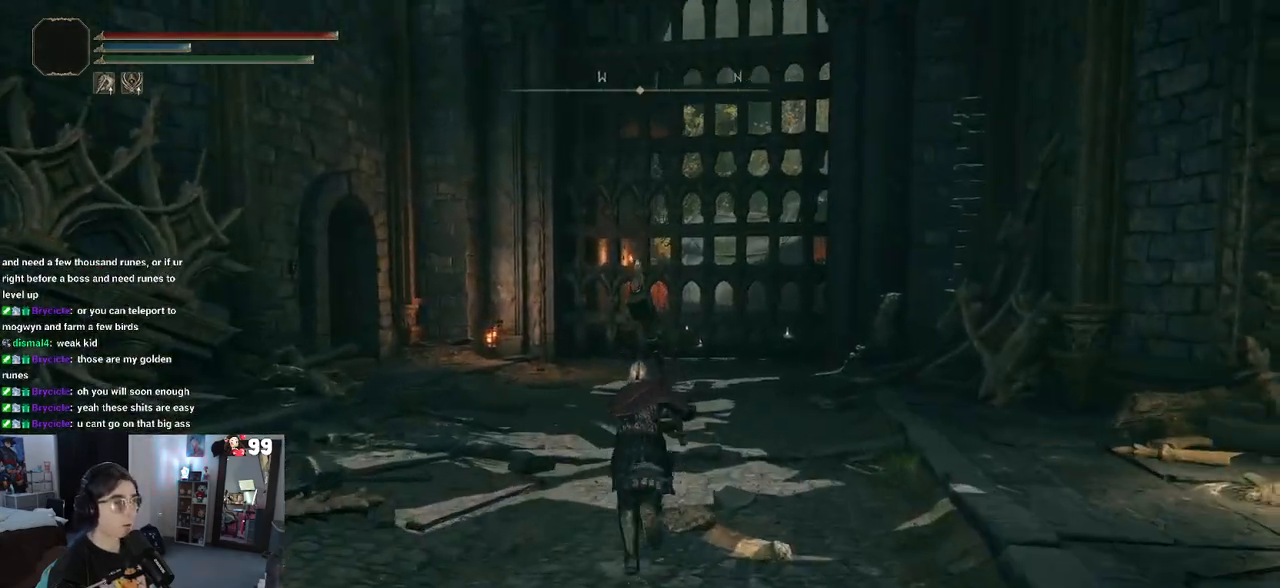
{"buttons": ["CIRCLE"], "left_stick": "up", "right_stick": "center", "events": []}
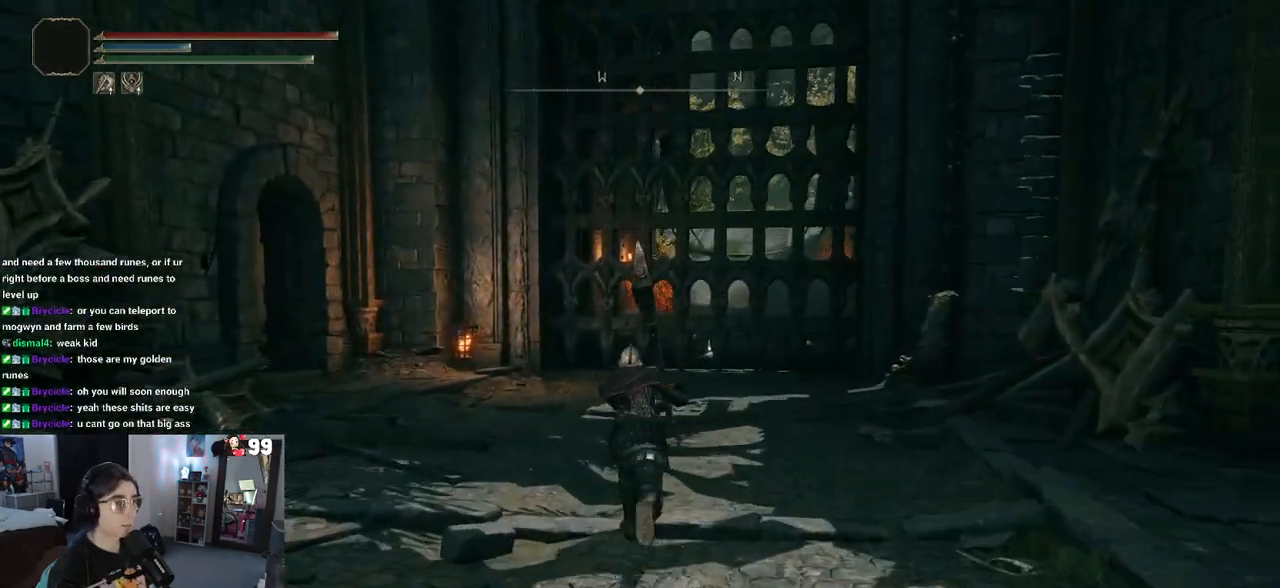
{"buttons": ["CIRCLE"], "left_stick": "up", "right_stick": "center", "events": []}
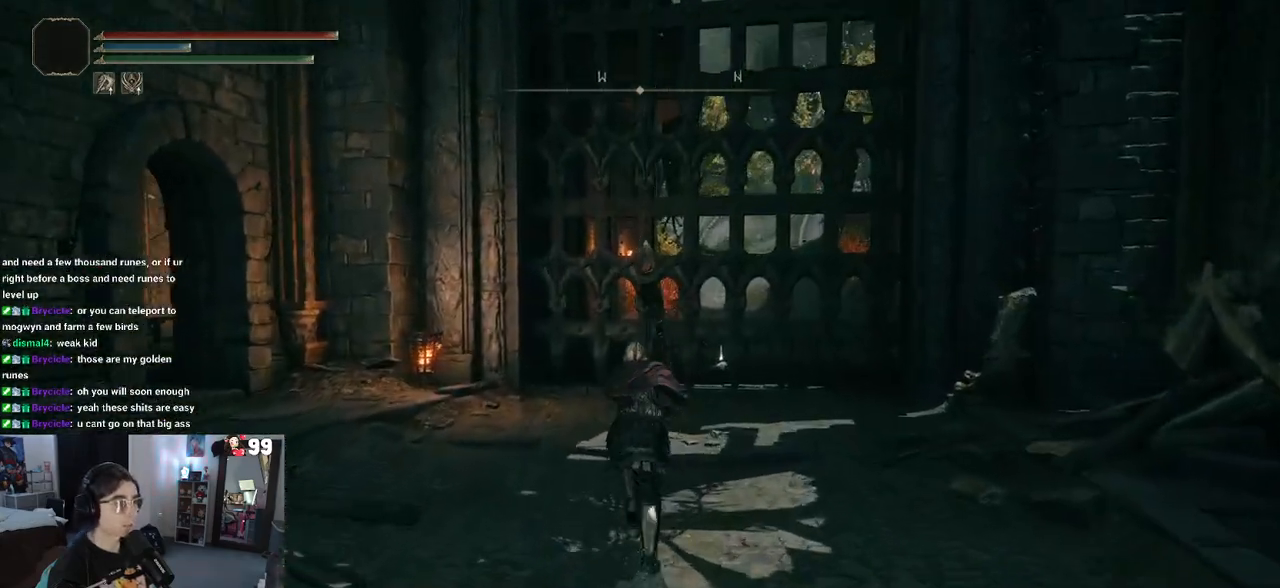
{"buttons": ["CIRCLE"], "left_stick": "up", "right_stick": "center", "events": []}
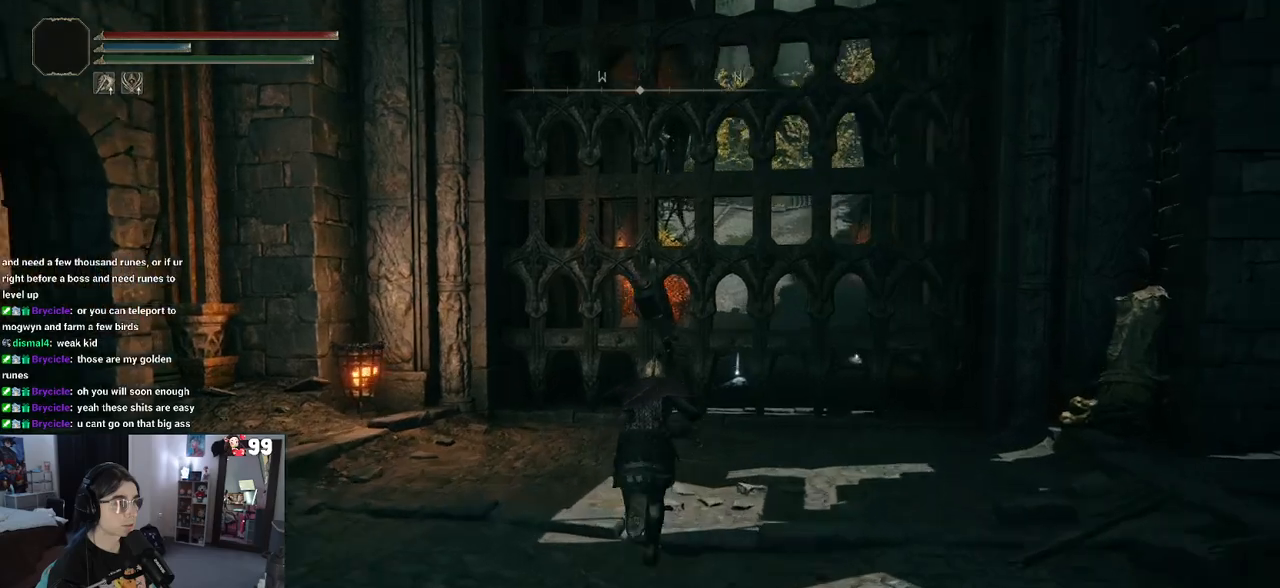
{"buttons": ["CIRCLE"], "left_stick": "up", "right_stick": "center", "events": []}
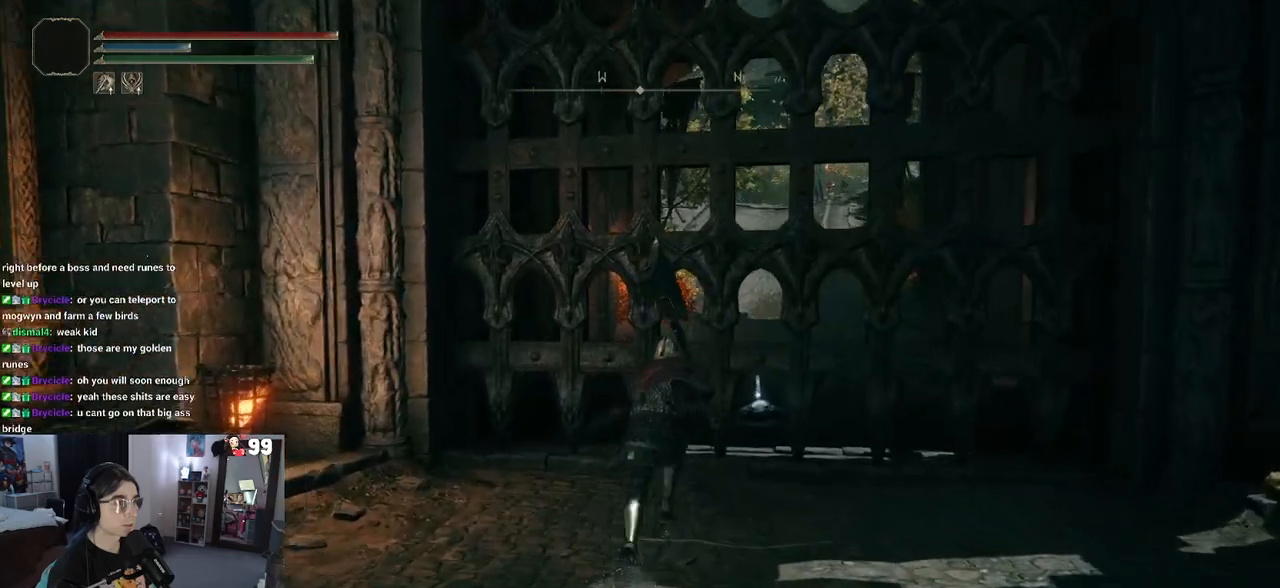
{"buttons": [], "left_stick": "center", "right_stick": "center", "events": [[417, "CIRCLE", "up"], [417, "left_stick", "center"]]}
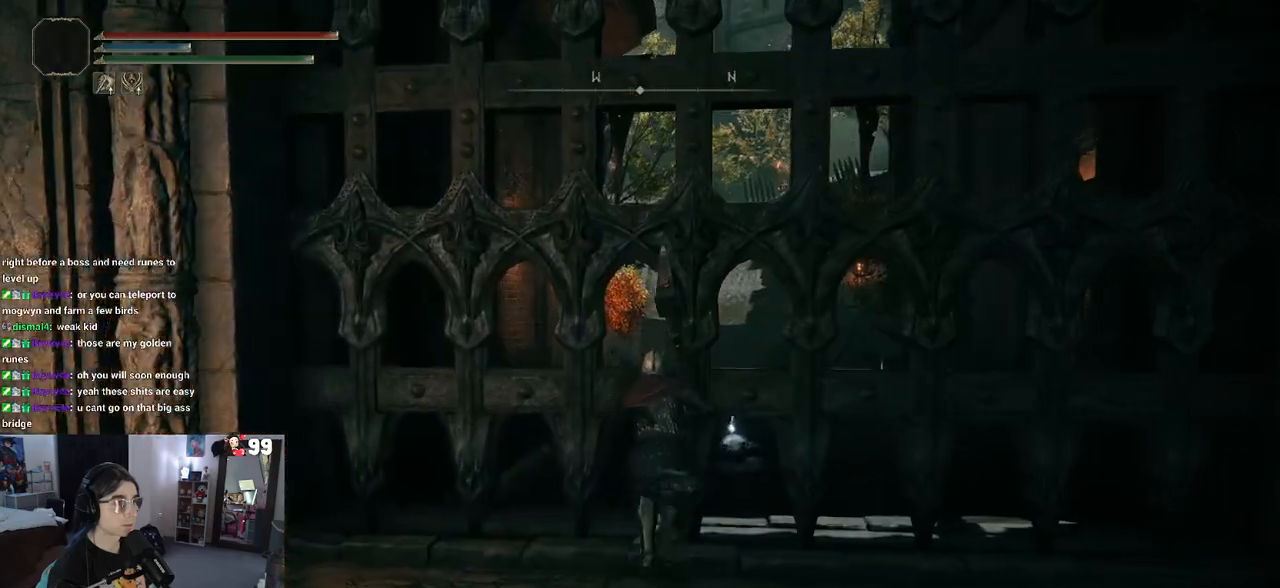
{"buttons": [], "left_stick": "up-right", "right_stick": "center", "events": [[50, "TRIANGLE", "down"], [183, "TRIANGLE", "up"], [317, "R2", "down"], [367, "R2", "up"], [400, "left_stick", "up-right"], [417, "R2", "down"], [483, "R2", "up"]]}
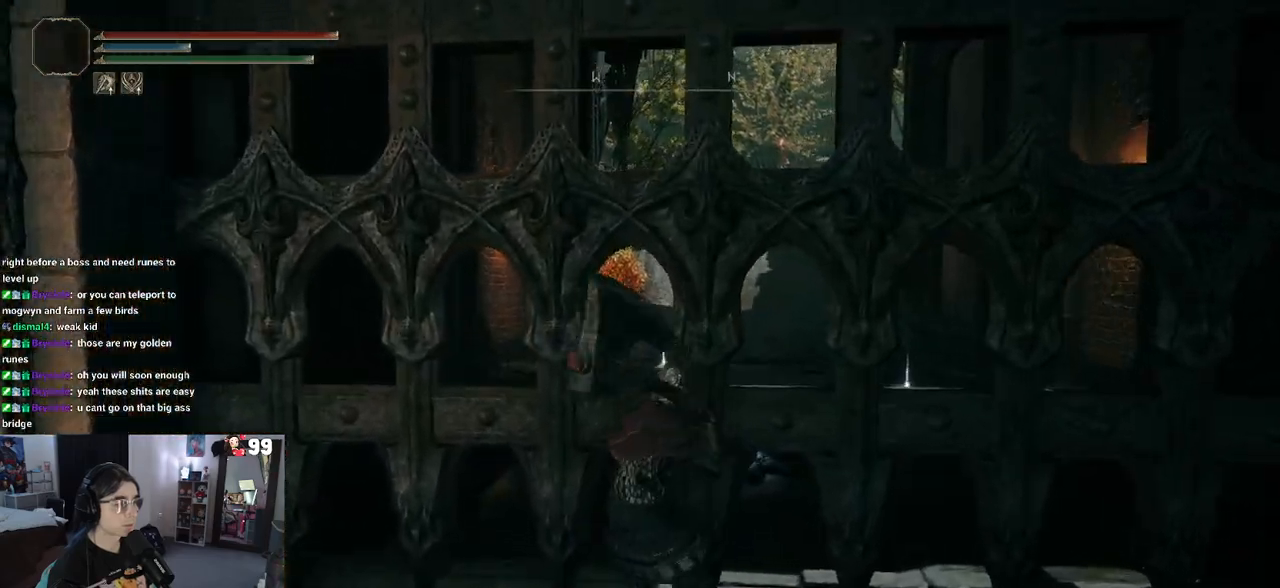
{"buttons": ["CIRCLE", "TRIANGLE"], "left_stick": "up-right", "right_stick": "center", "events": [[233, "CIRCLE", "down"], [450, "TRIANGLE", "down"]]}
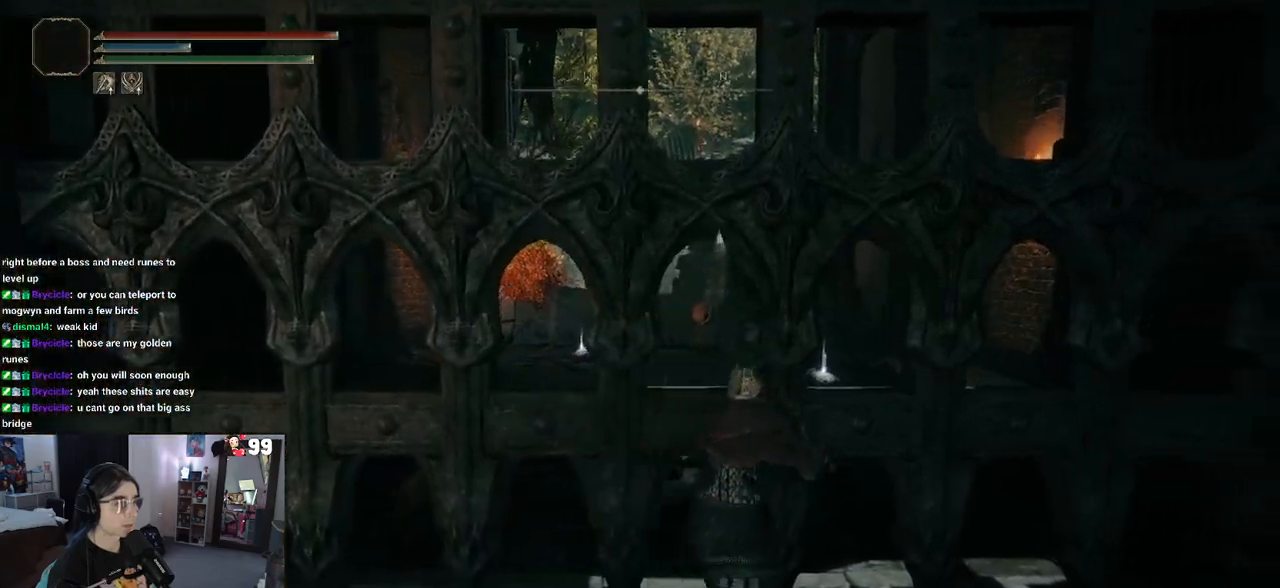
{"buttons": [], "left_stick": "center", "right_stick": "center", "events": [[50, "left_stick", "up"], [100, "TRIANGLE", "up"], [150, "CIRCLE", "up"], [350, "R1", "down"], [417, "left_stick", "center"], [500, "R1", "up"]]}
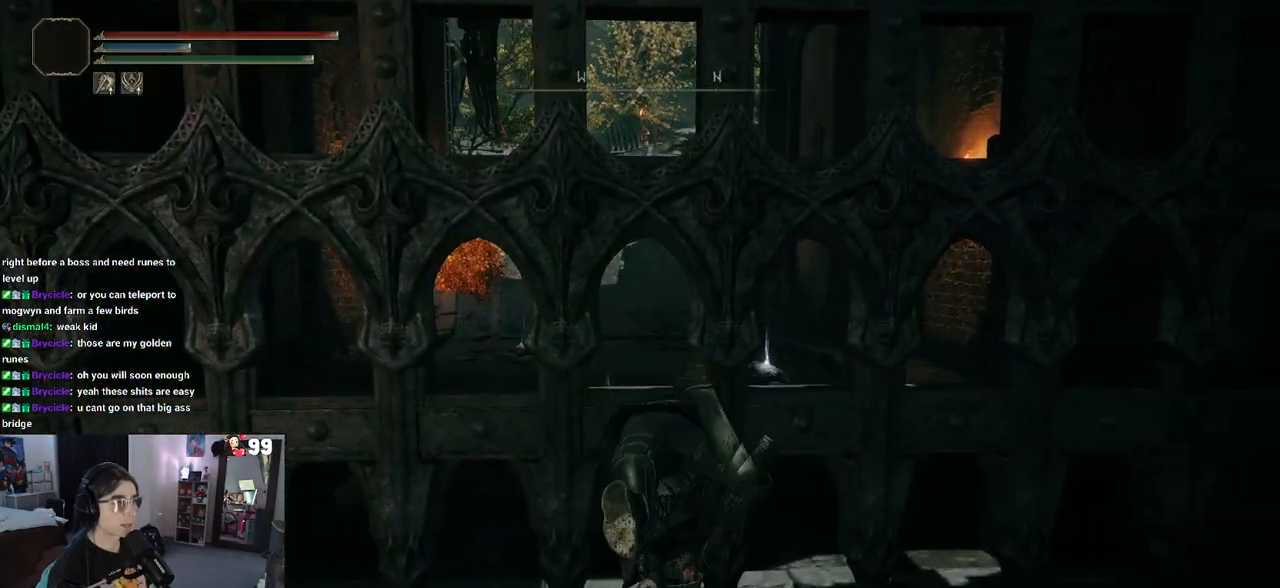
{"buttons": ["R1"], "left_stick": "center", "right_stick": "center", "events": [[217, "R1", "down"], [300, "R1", "up"], [417, "R1", "down"]]}
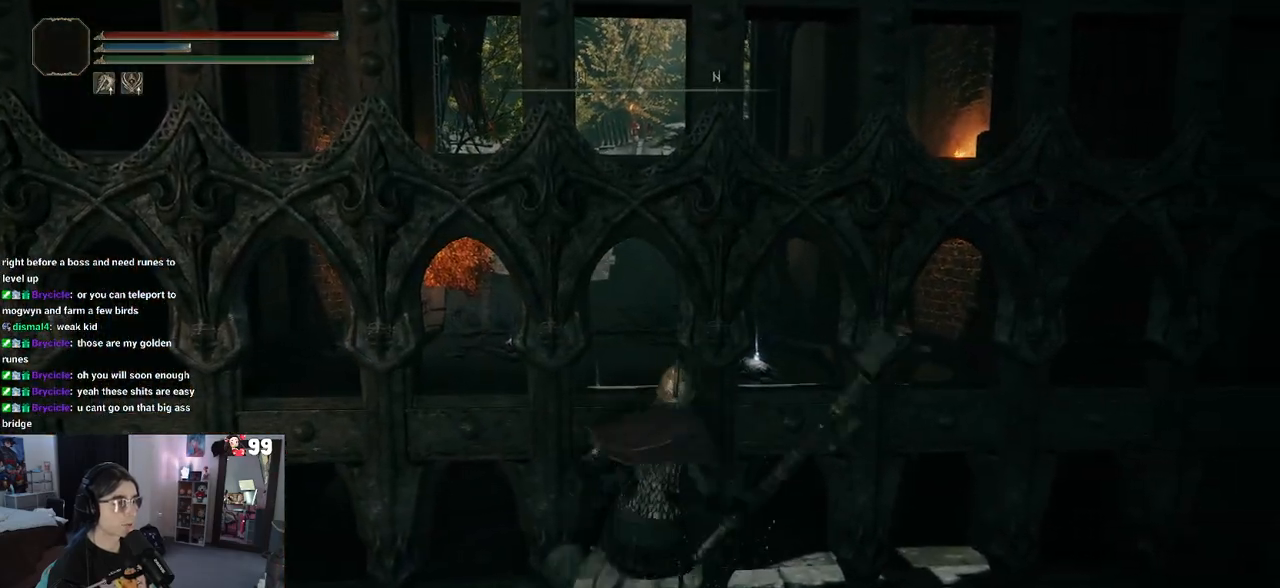
{"buttons": [], "left_stick": "center", "right_stick": "left", "events": [[50, "R1", "up"], [200, "right_stick", "left"]]}
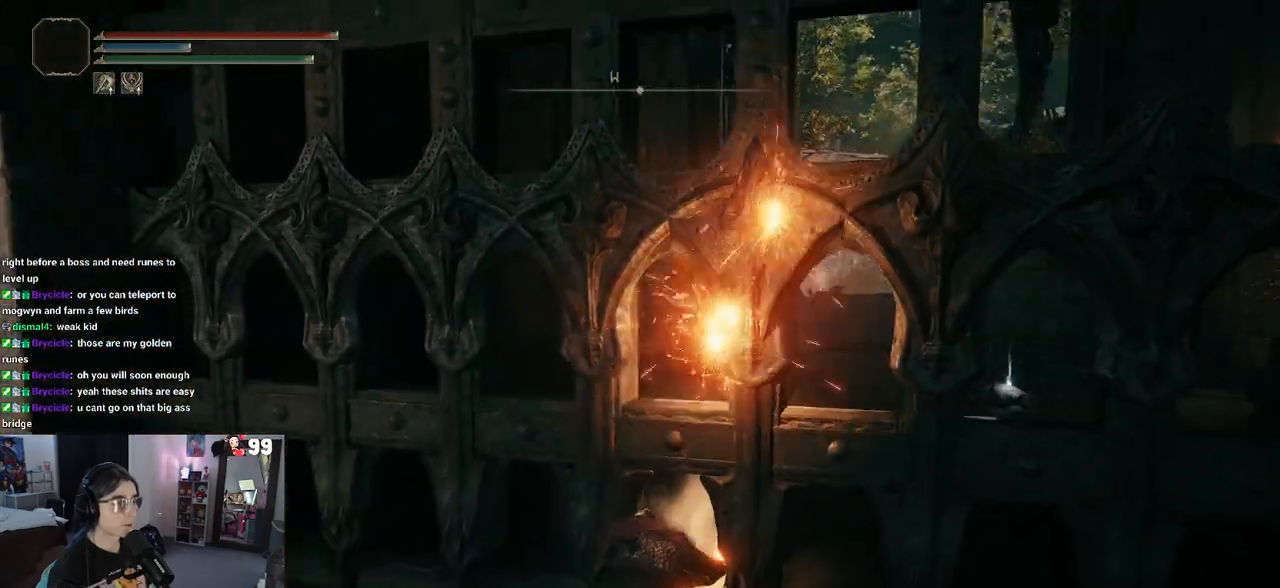
{"buttons": [], "left_stick": "left", "right_stick": "left", "events": [[17, "left_stick", "down-left"], [317, "left_stick", "left"]]}
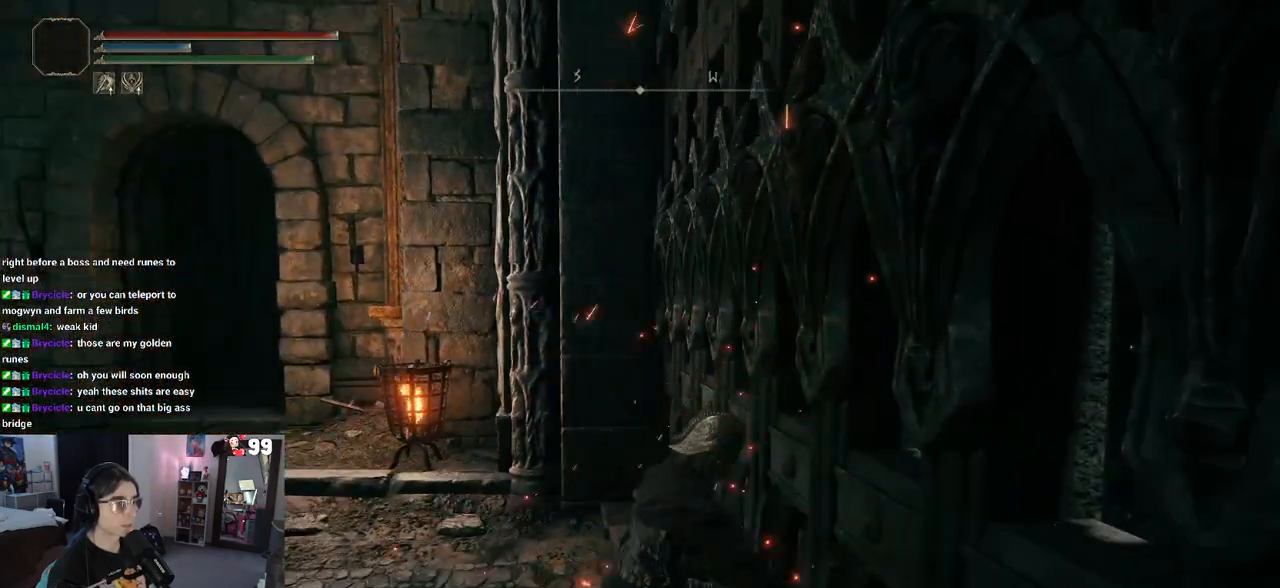
{"buttons": [], "left_stick": "left", "right_stick": "right", "events": [[17, "right_stick", "center"], [450, "right_stick", "right"]]}